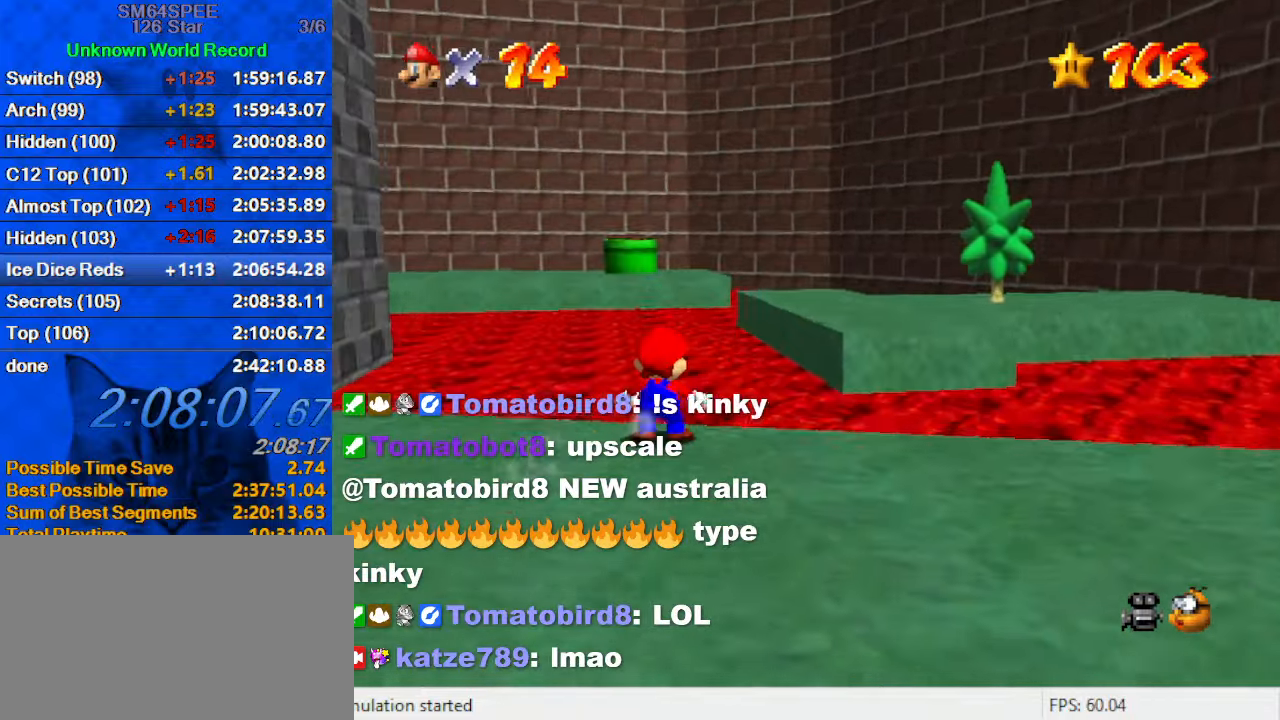
Gameplay with keyboard; each line is a JSON object with the keys held at the frame after it. "events" lists presses ("down") and releases ("up") of "a", "c", "ctrl", "d", "down", "left", "return", "right", "s", "shift", "up", "w", "x" and "y" between this image and that frame as [ms after this image, input, new state], when the widget could be followed in between. No other keys are recorded. Mouse input is not recorded.
{"keys": ["right", "shift", "up", "y"], "events": [[100, "right", "down"]]}
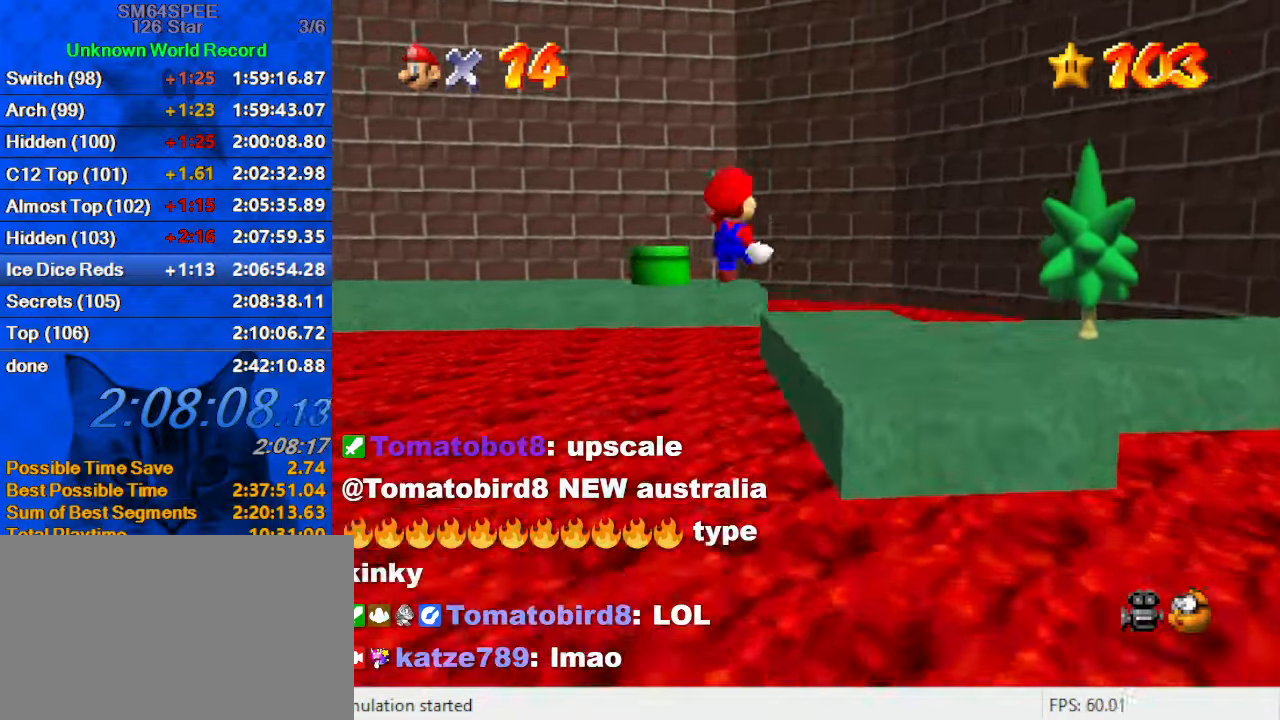
{"keys": ["shift", "up"], "events": [[266, "y", "up"], [366, "right", "up"]]}
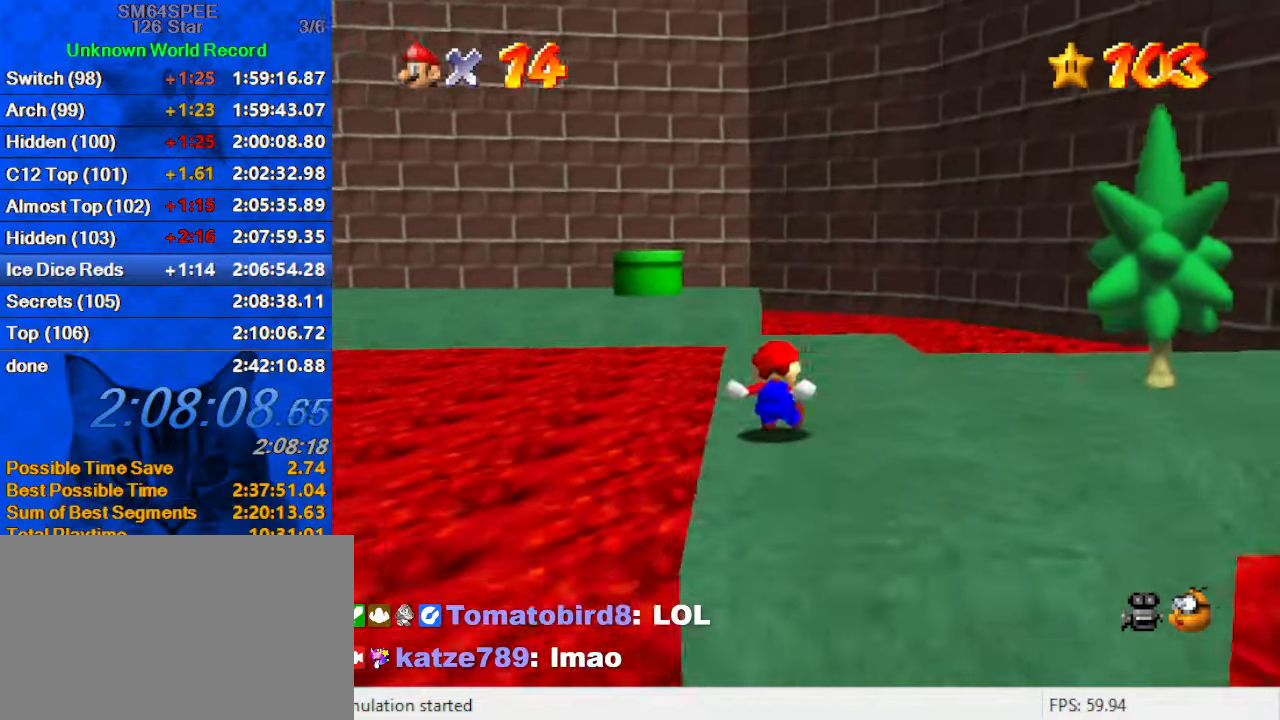
{"keys": ["up"], "events": [[166, "shift", "up"]]}
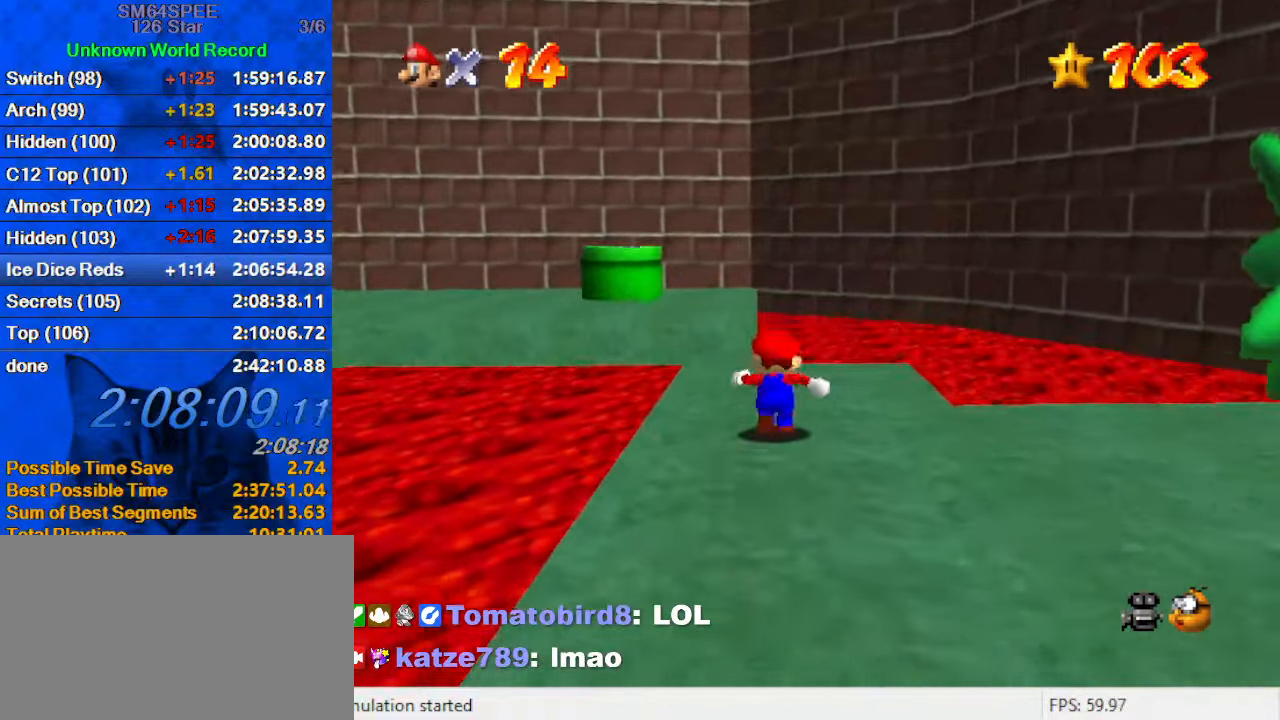
{"keys": ["d", "up"], "events": [[66, "left", "down"], [100, "left", "up"], [100, "y", "down"], [133, "shift", "down"], [300, "y", "up"], [333, "shift", "up"], [366, "d", "down"]]}
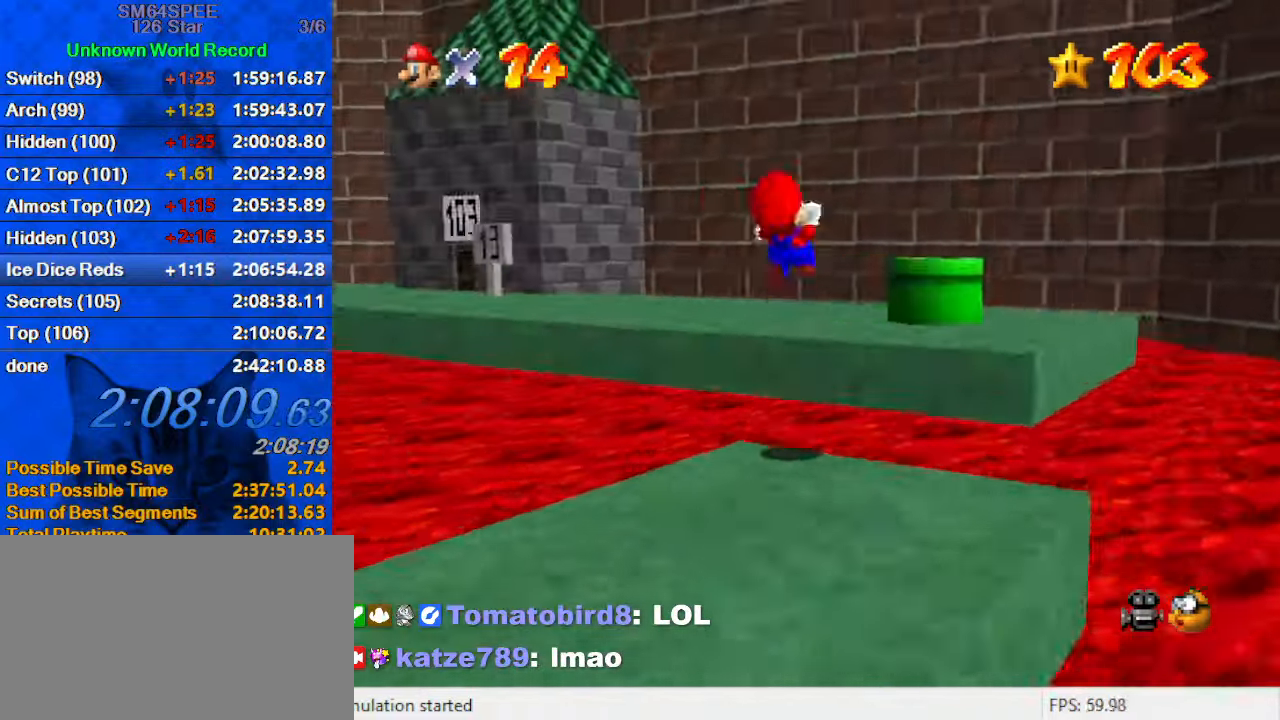
{"keys": ["right", "up"], "events": [[66, "d", "up"], [66, "right", "down"]]}
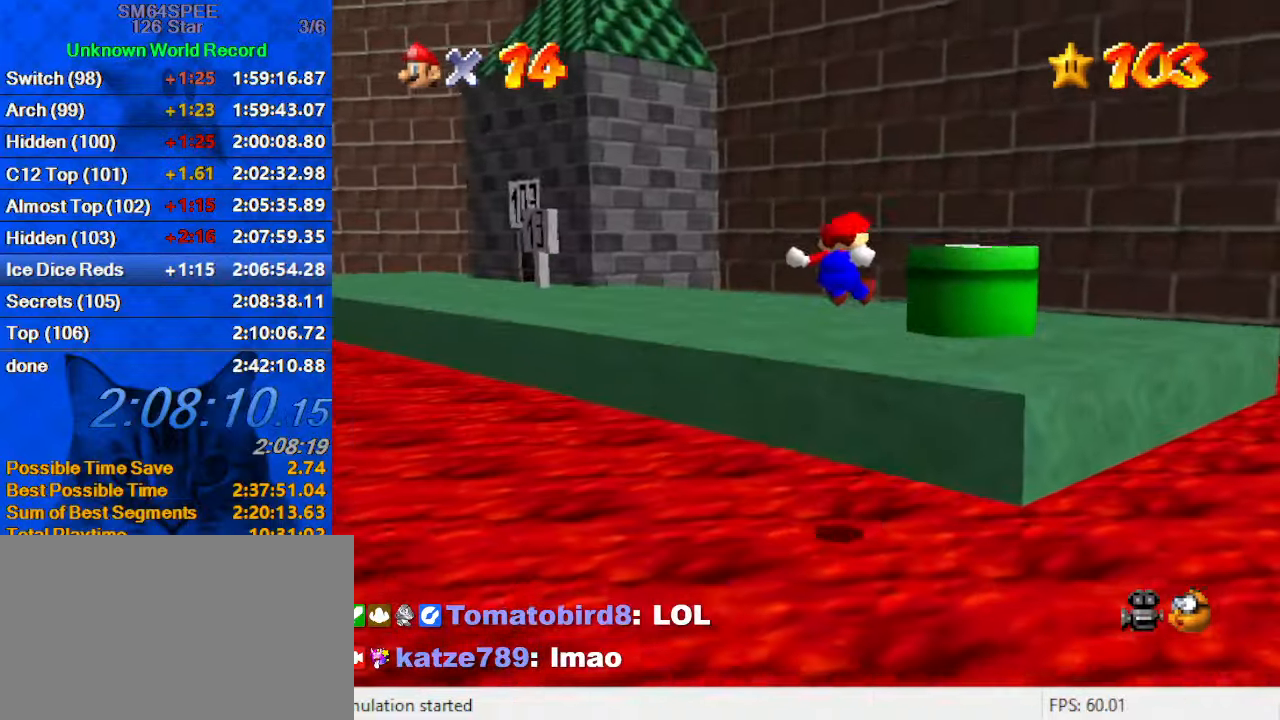
{"keys": ["shift"], "events": [[266, "right", "up"], [466, "shift", "down"], [500, "up", "up"]]}
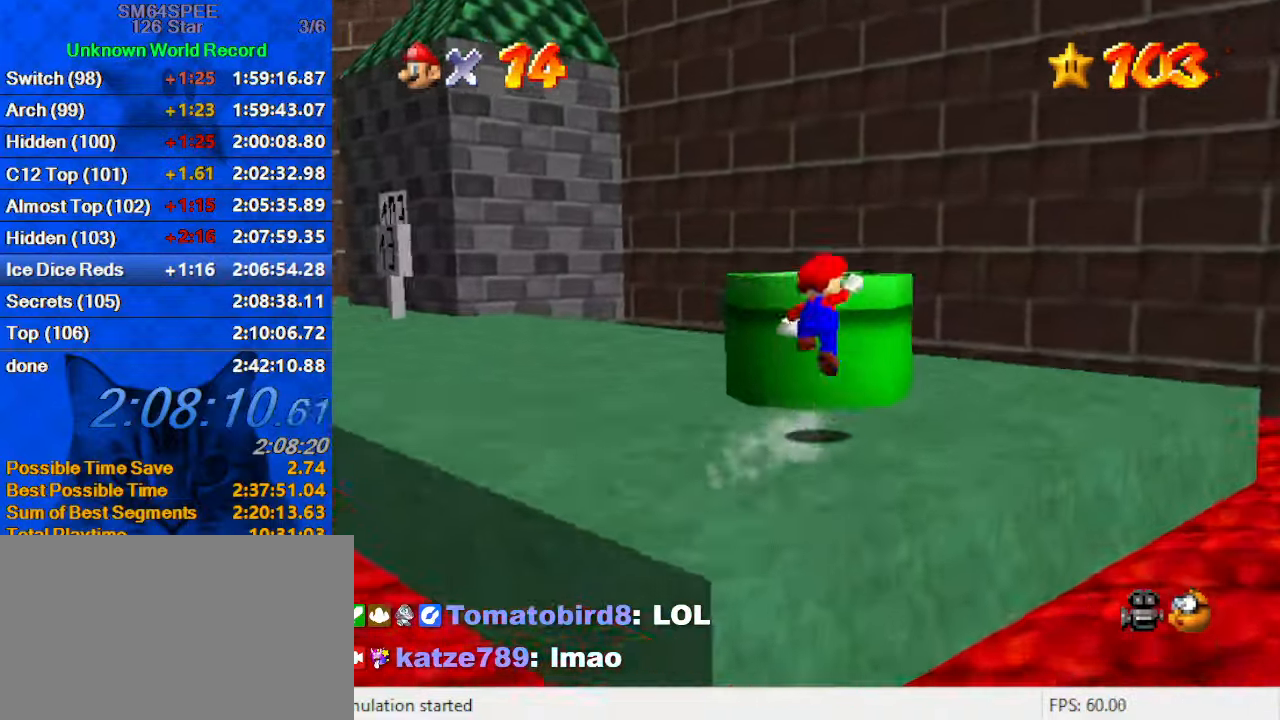
{"keys": ["ctrl", "down", "left"], "events": [[33, "shift", "up"], [100, "ctrl", "down"], [100, "down", "down"], [200, "left", "down"], [267, "ctrl", "up"], [433, "ctrl", "down"]]}
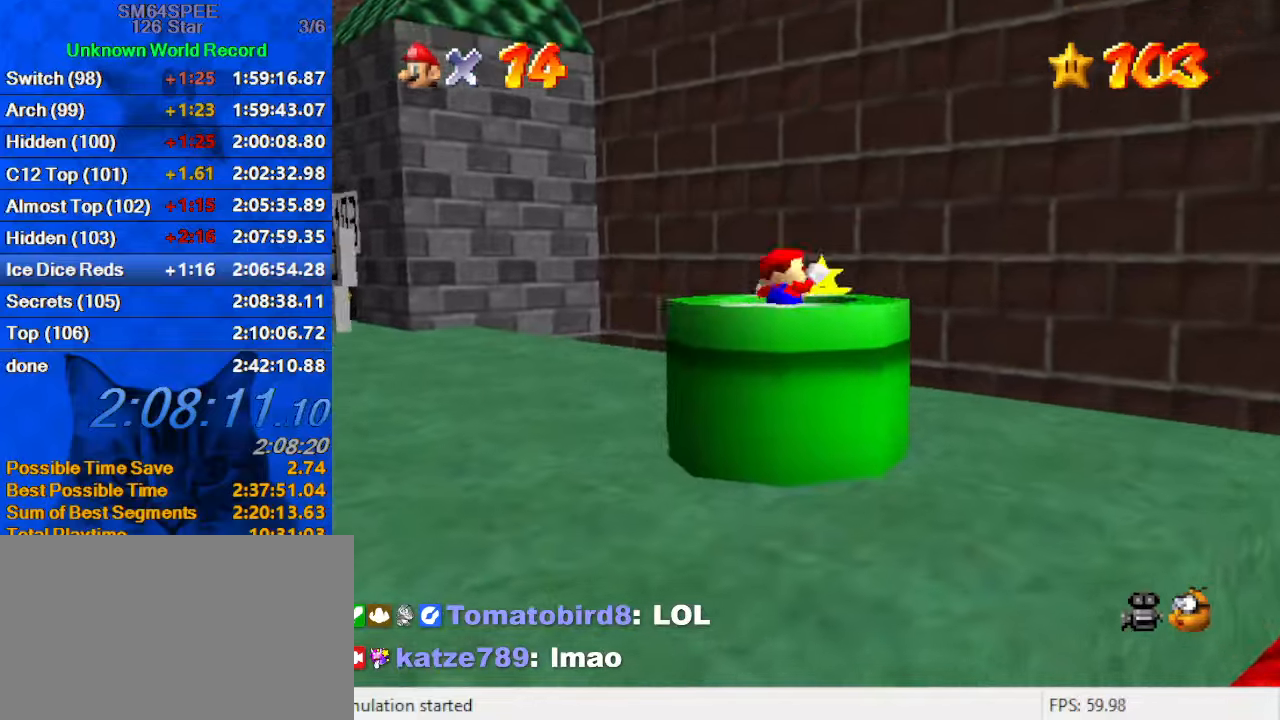
{"keys": [], "events": [[100, "ctrl", "up"], [266, "left", "up"], [333, "down", "up"]]}
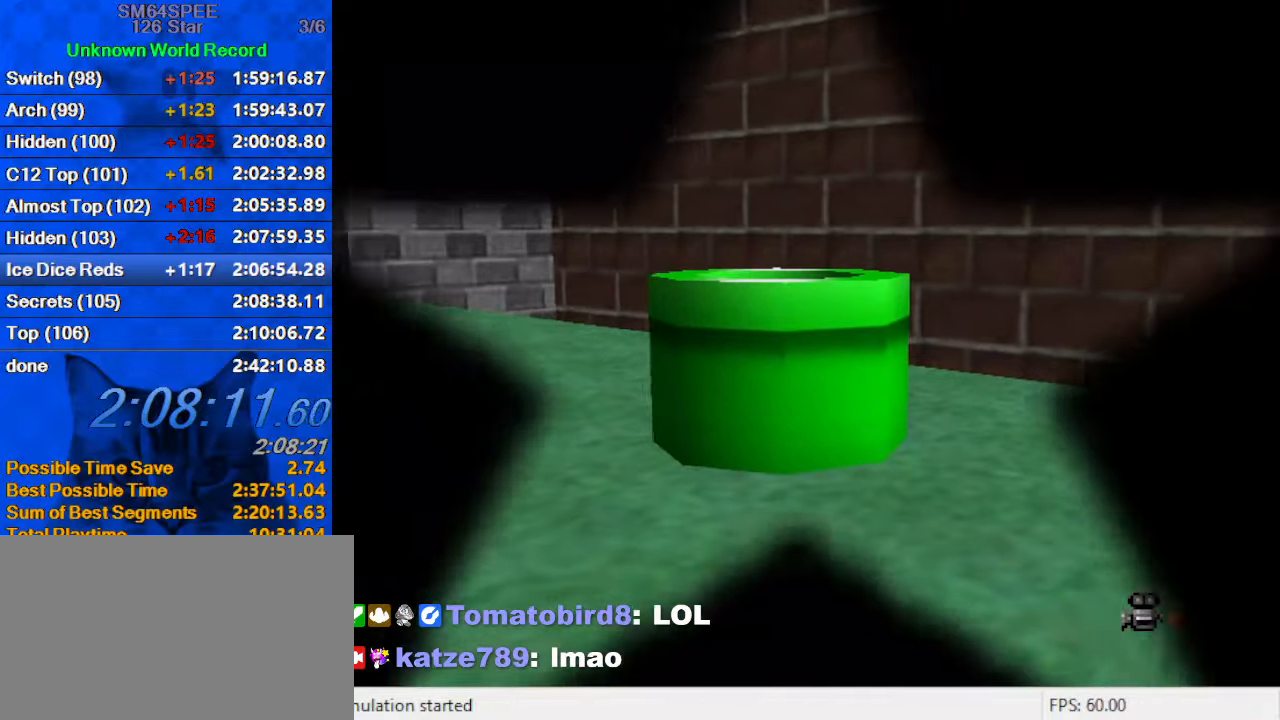
{"keys": [], "events": []}
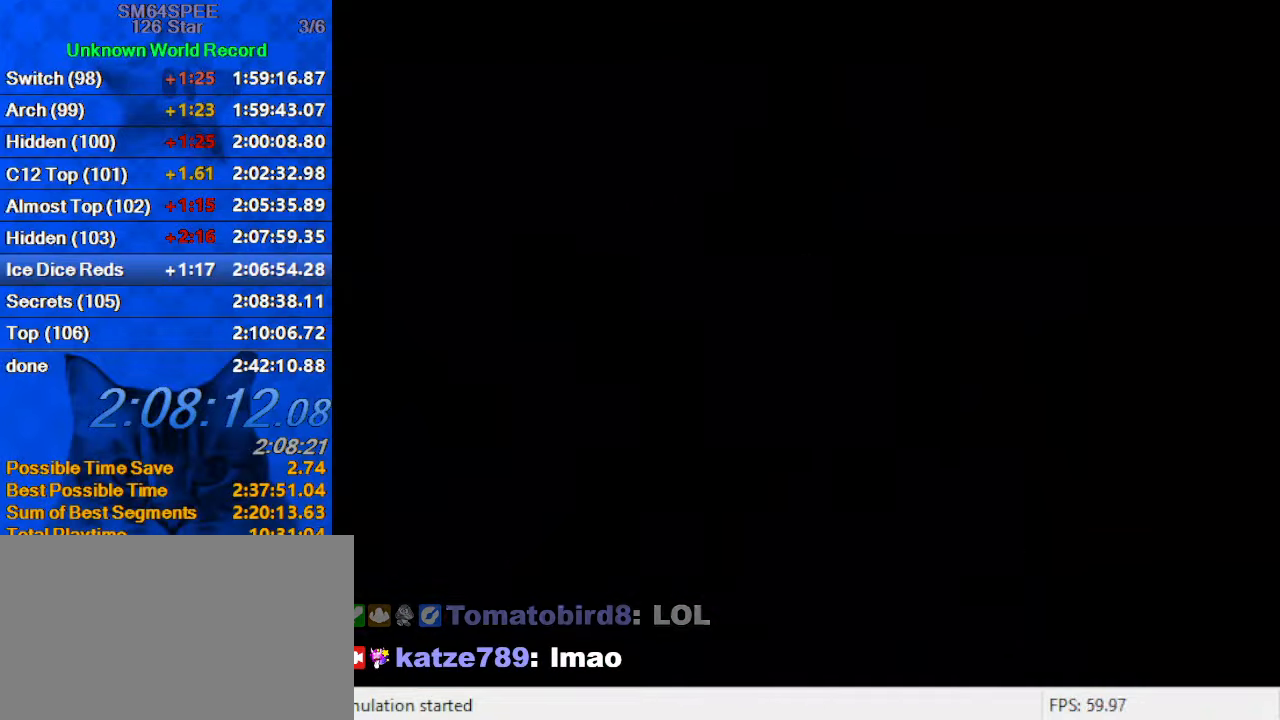
{"keys": [], "events": []}
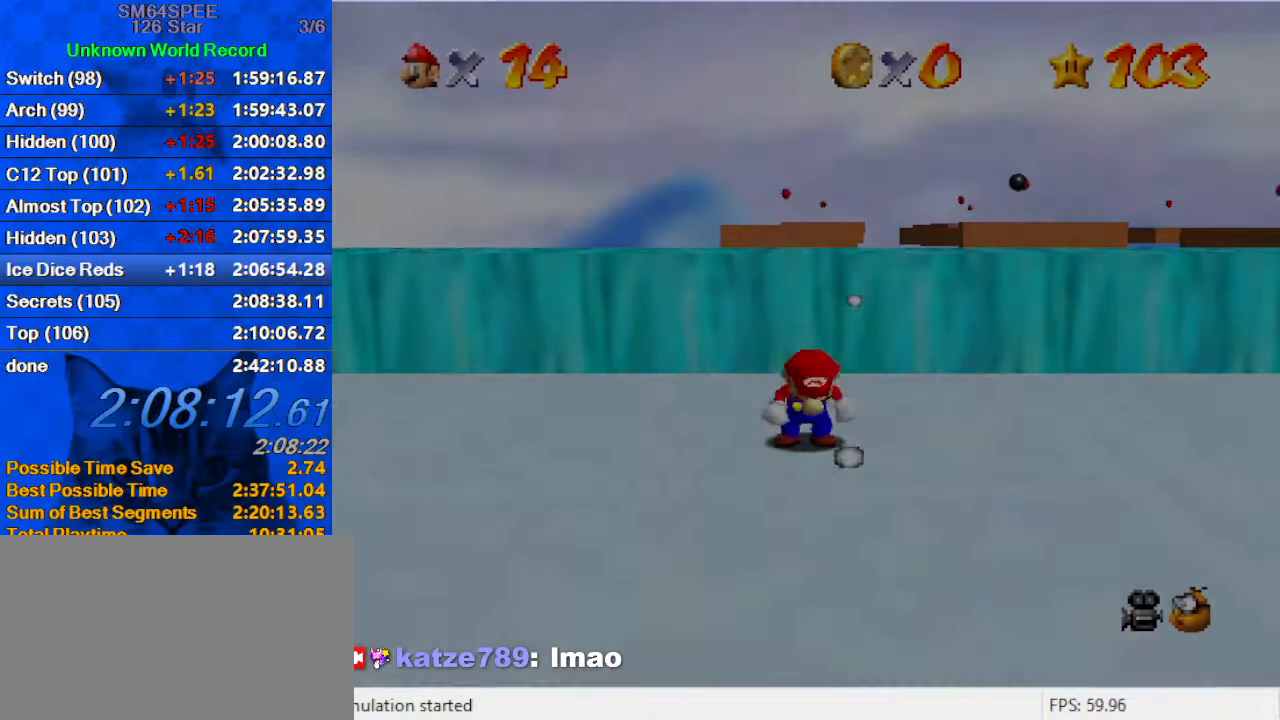
{"keys": ["a", "right", "s", "up"], "events": [[100, "right", "down"], [366, "a", "down"], [366, "s", "down"], [400, "up", "down"]]}
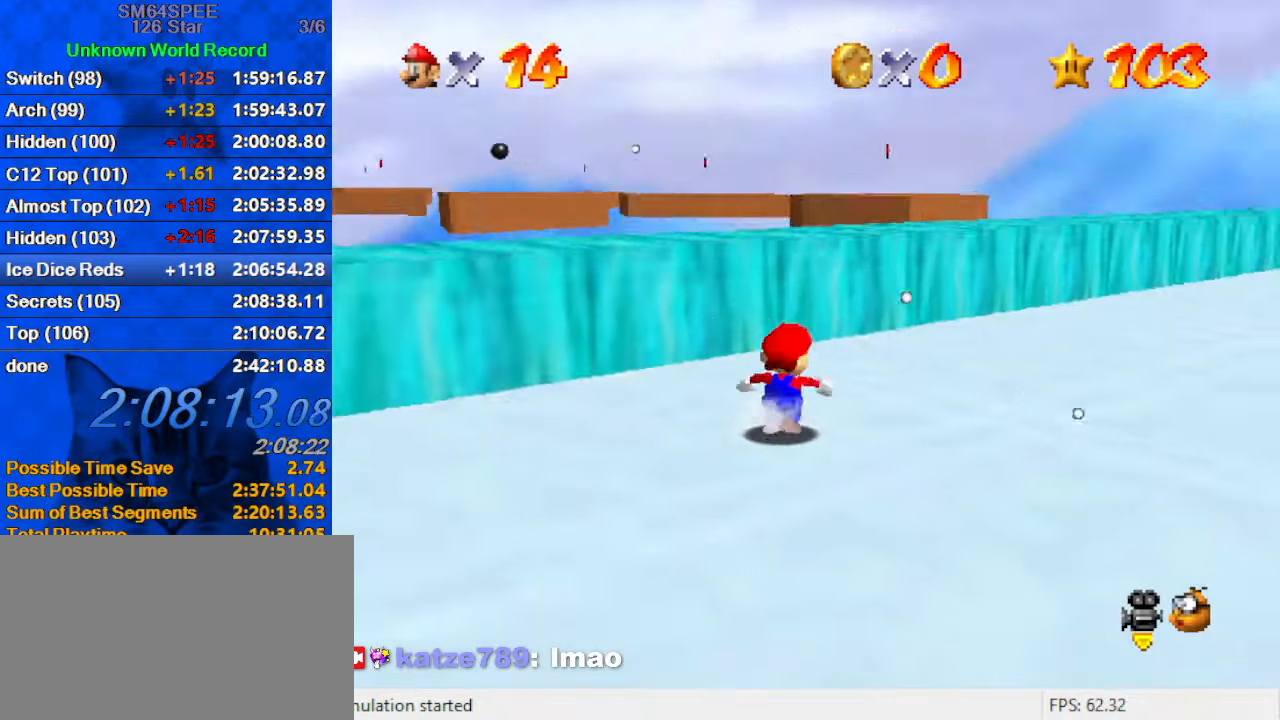
{"keys": ["up"], "events": [[66, "a", "up"], [66, "s", "up"], [133, "right", "up"], [433, "right", "down"], [500, "right", "up"]]}
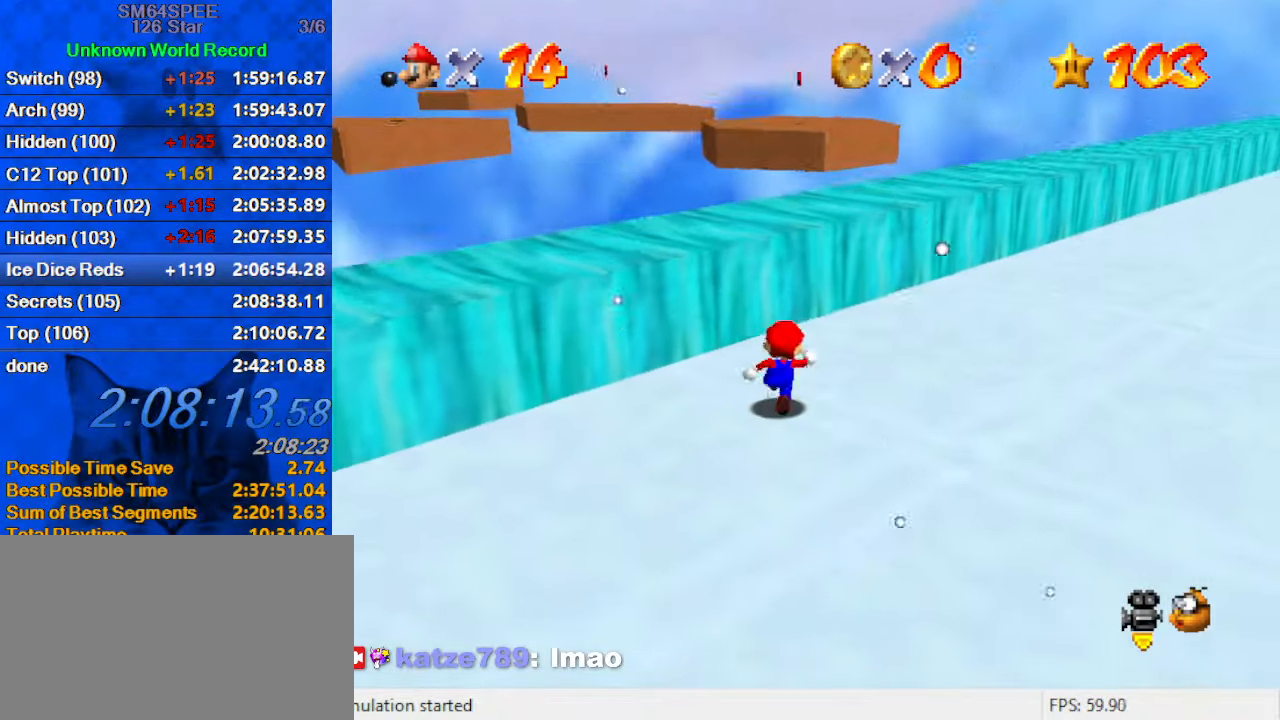
{"keys": ["ctrl", "left", "shift", "up"], "events": [[166, "shift", "down"], [300, "a", "down"], [300, "right", "down"], [300, "up", "up"], [433, "a", "up"], [433, "right", "up"], [433, "up", "down"], [466, "ctrl", "down"], [466, "left", "down"]]}
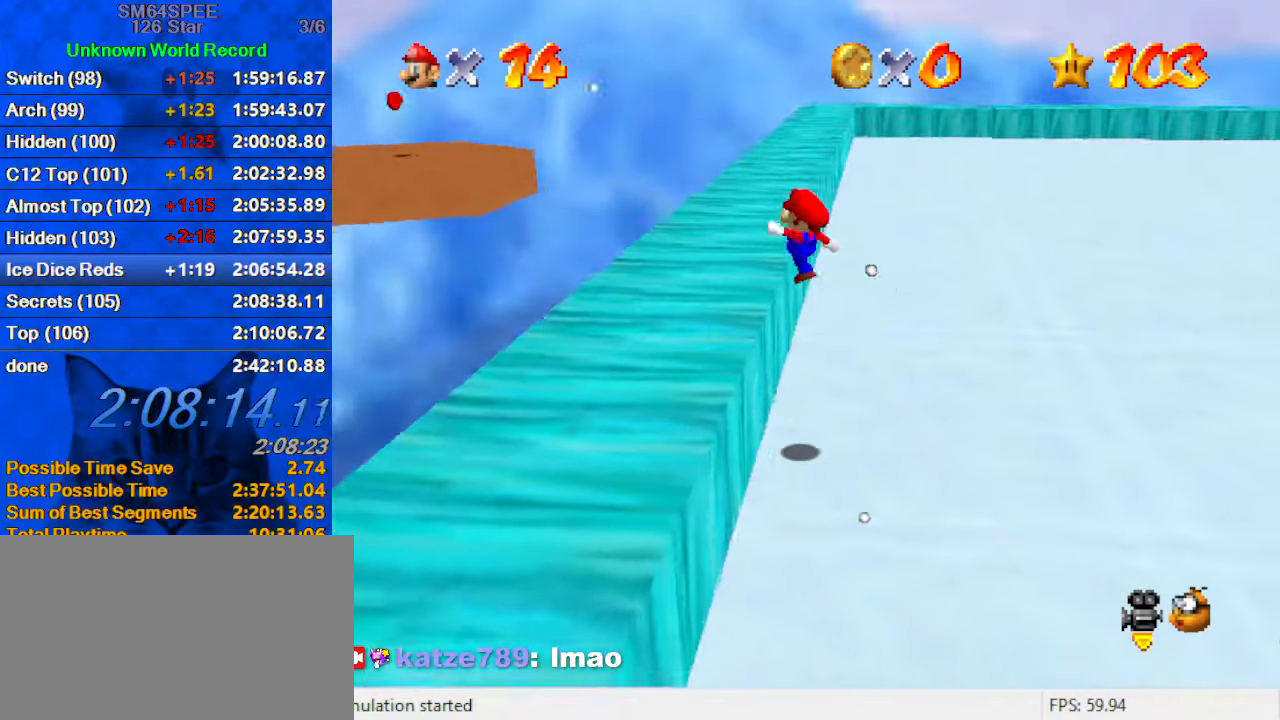
{"keys": ["right", "up"], "events": [[66, "shift", "up"], [166, "ctrl", "up"], [200, "left", "up"], [266, "d", "down"], [400, "right", "down"], [433, "d", "up"]]}
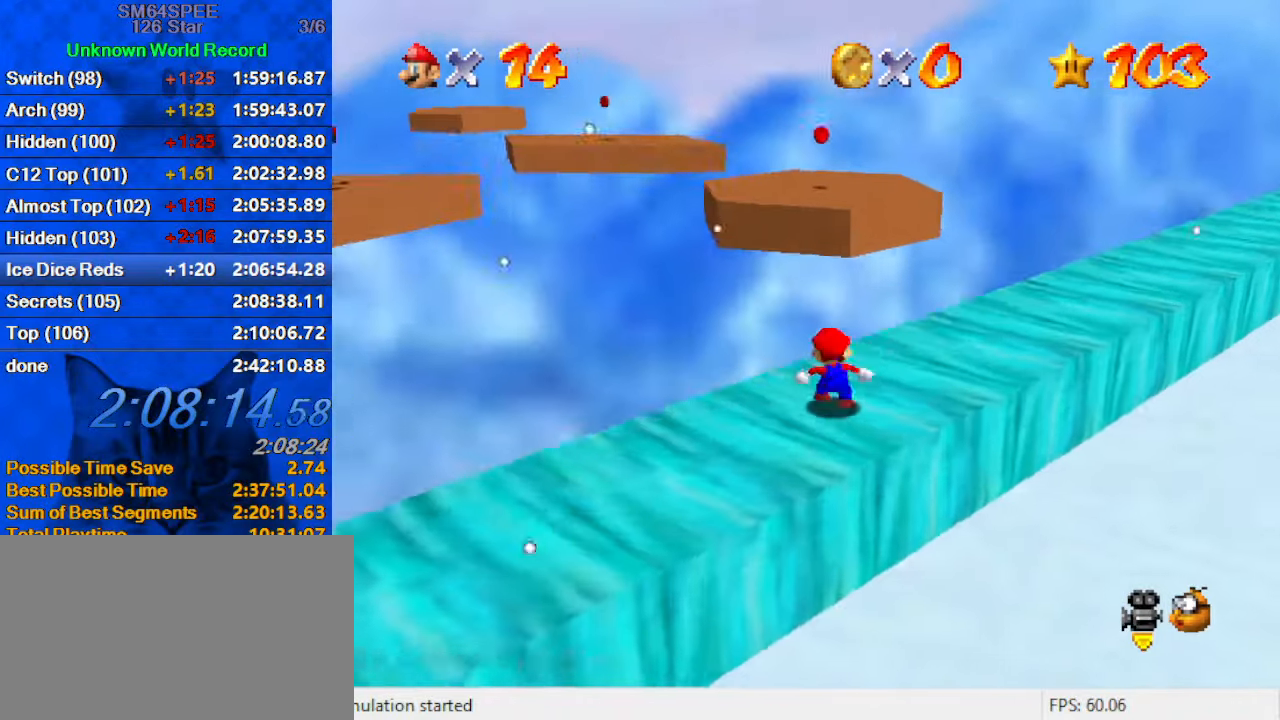
{"keys": ["right", "up"], "events": [[133, "up", "up"], [333, "up", "down"]]}
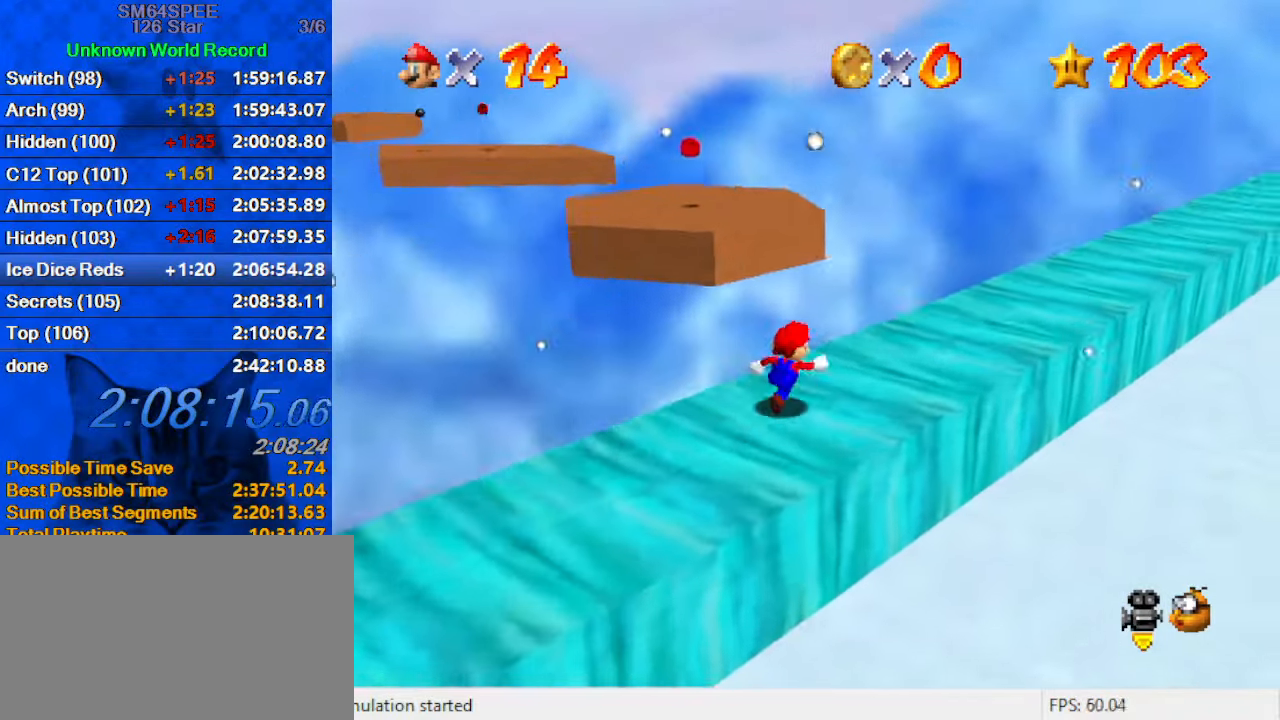
{"keys": ["left"], "events": [[66, "right", "up"], [200, "y", "down"], [233, "shift", "down"], [300, "left", "down"], [433, "y", "up"], [466, "shift", "up"], [500, "up", "up"]]}
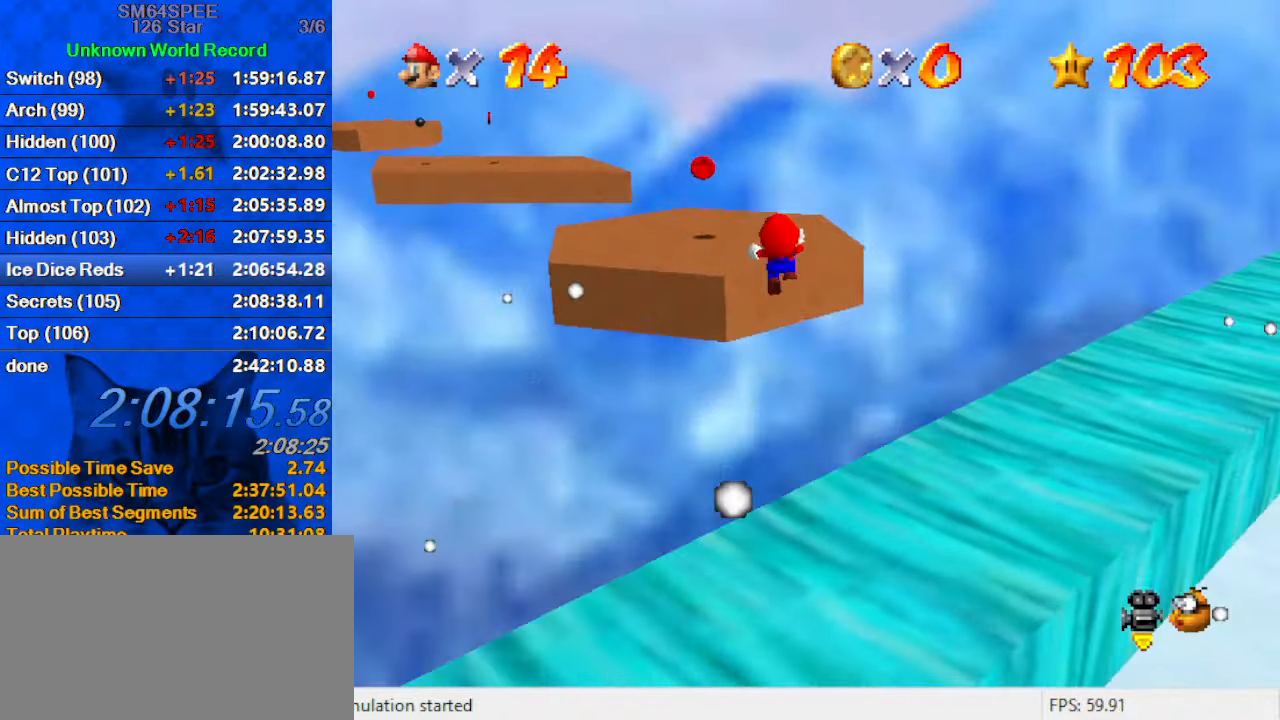
{"keys": ["d", "left"], "events": [[66, "d", "down"], [266, "d", "up"], [333, "d", "down"]]}
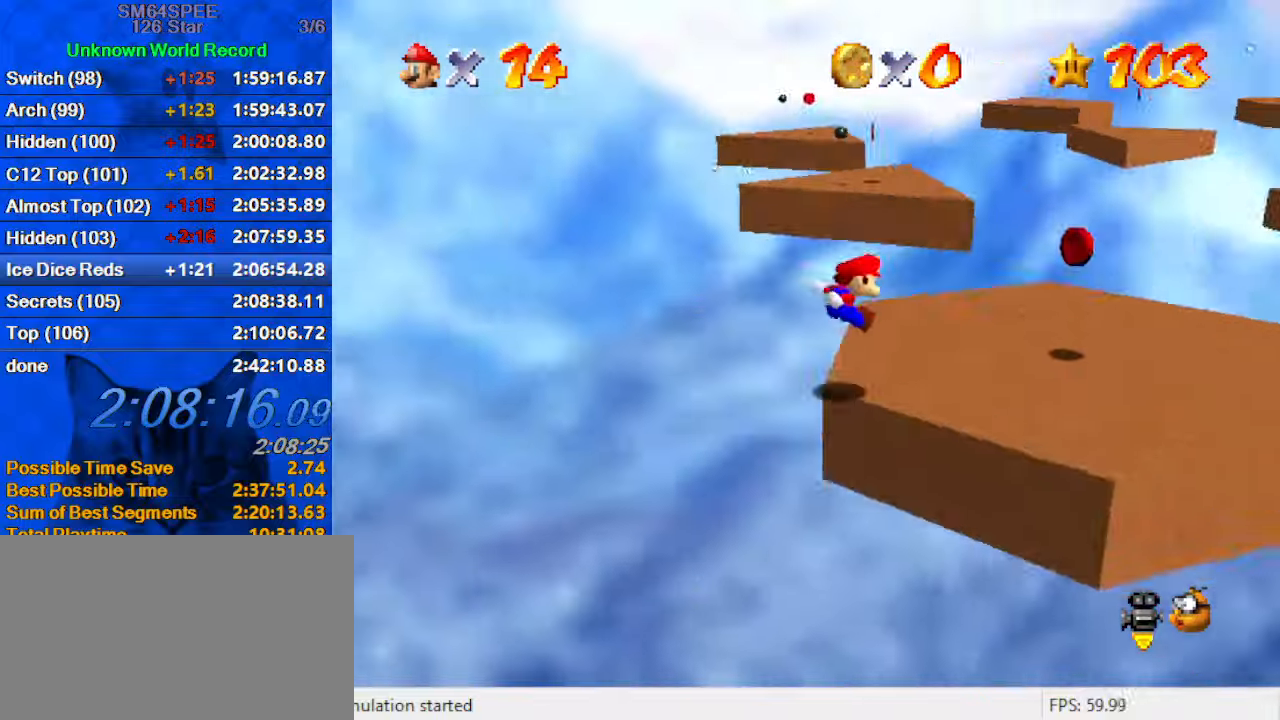
{"keys": [], "events": [[33, "d", "up"], [233, "left", "up"], [300, "right", "down"], [400, "shift", "down"], [500, "right", "up"], [500, "shift", "up"]]}
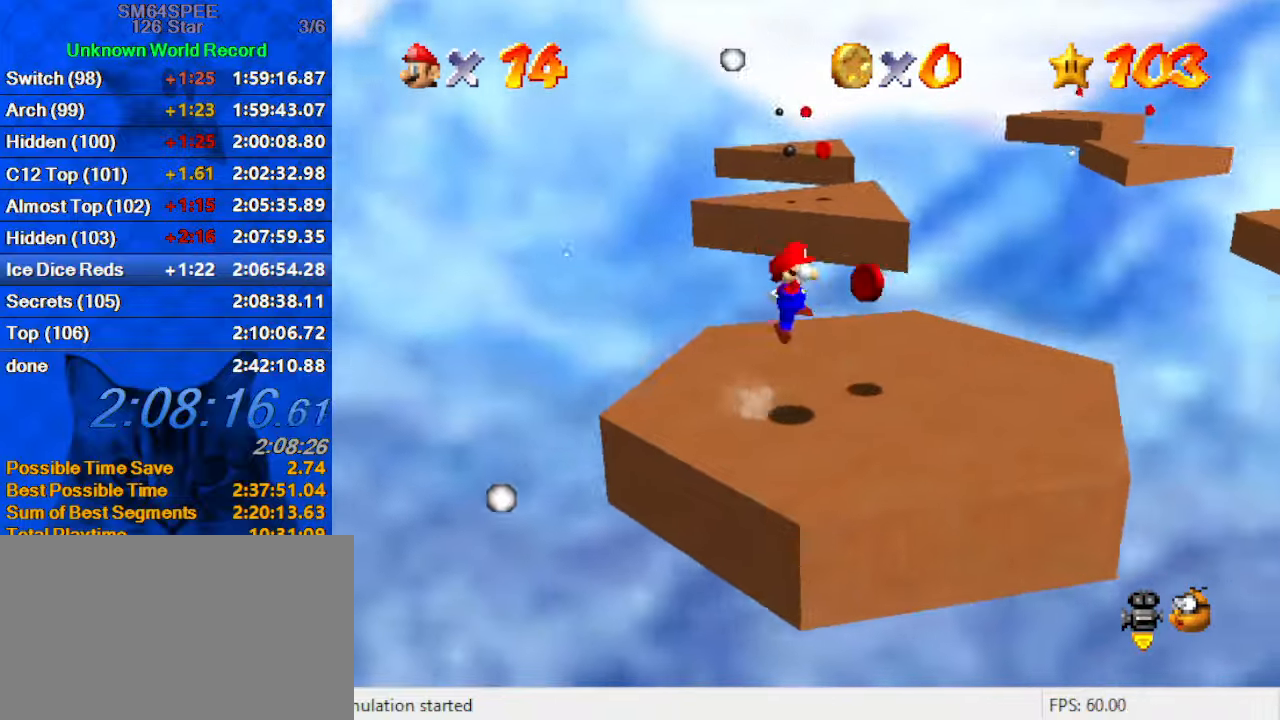
{"keys": ["right", "up"], "events": [[133, "right", "down"], [367, "up", "down"]]}
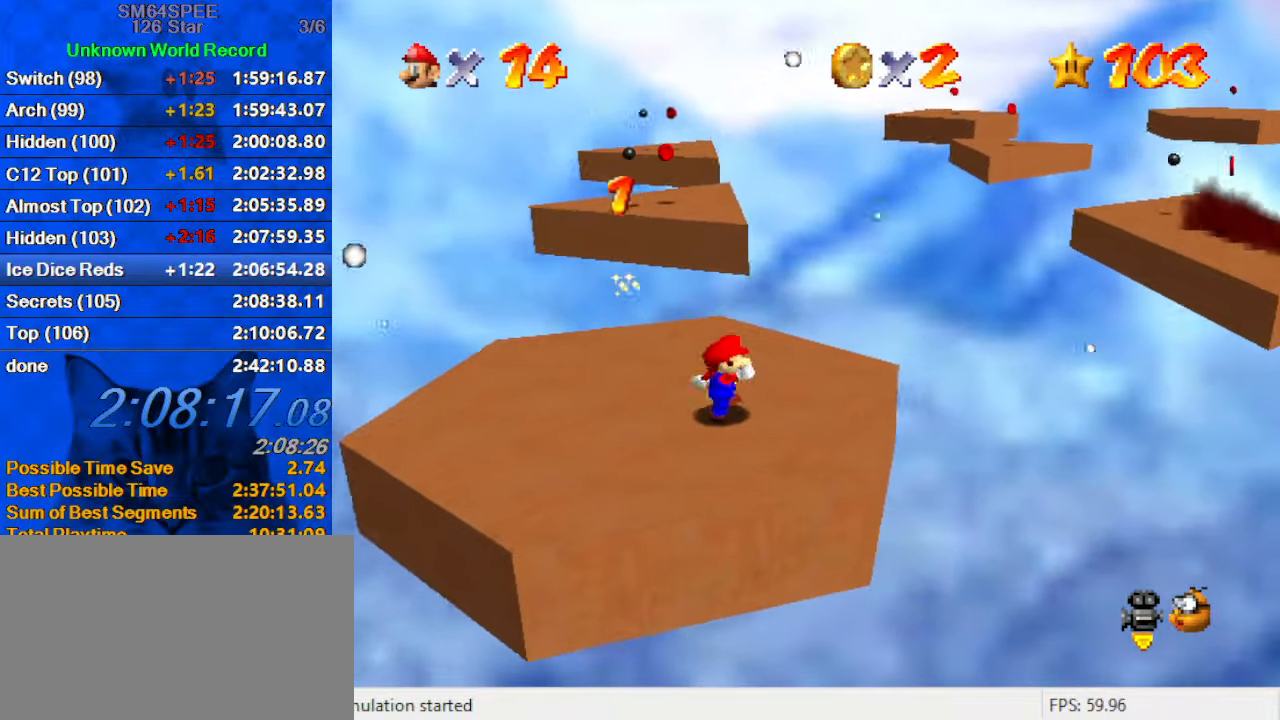
{"keys": ["up", "y"], "events": [[100, "right", "up"], [433, "y", "down"]]}
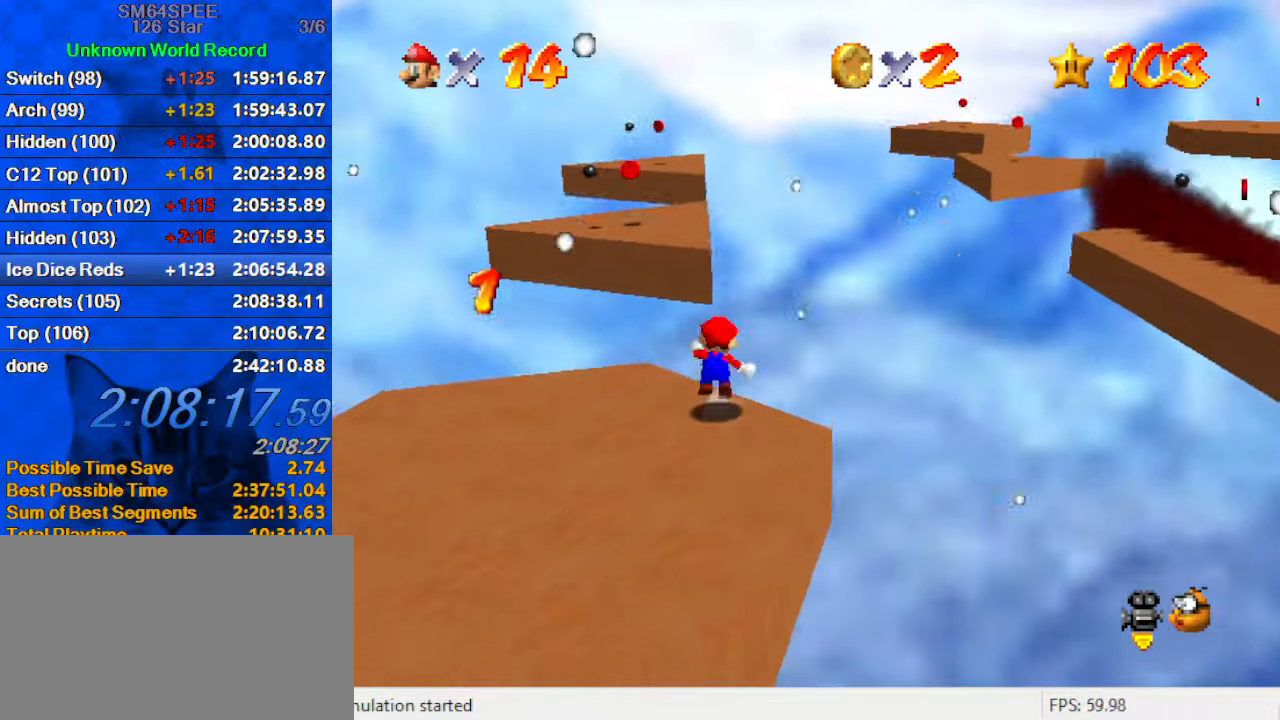
{"keys": ["shift", "up", "y"], "events": [[33, "shift", "down"]]}
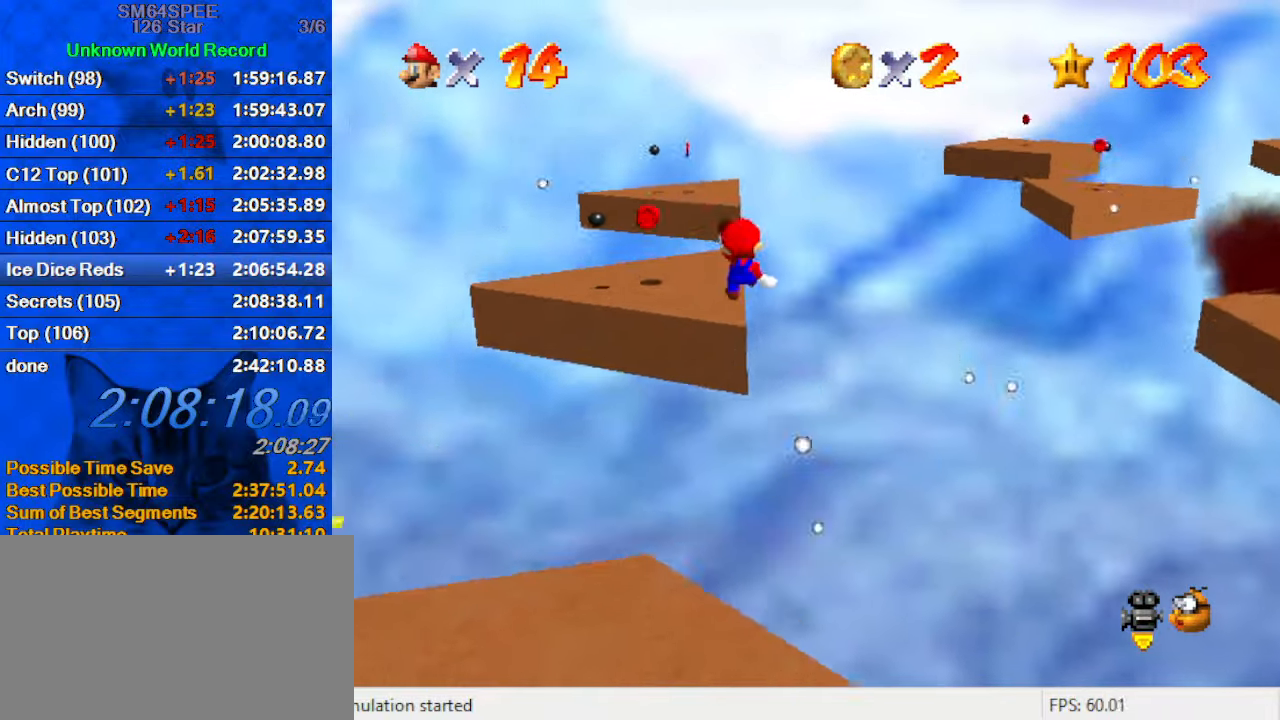
{"keys": [], "events": [[167, "left", "down"], [367, "shift", "up"], [367, "y", "up"], [400, "left", "up"], [467, "up", "up"]]}
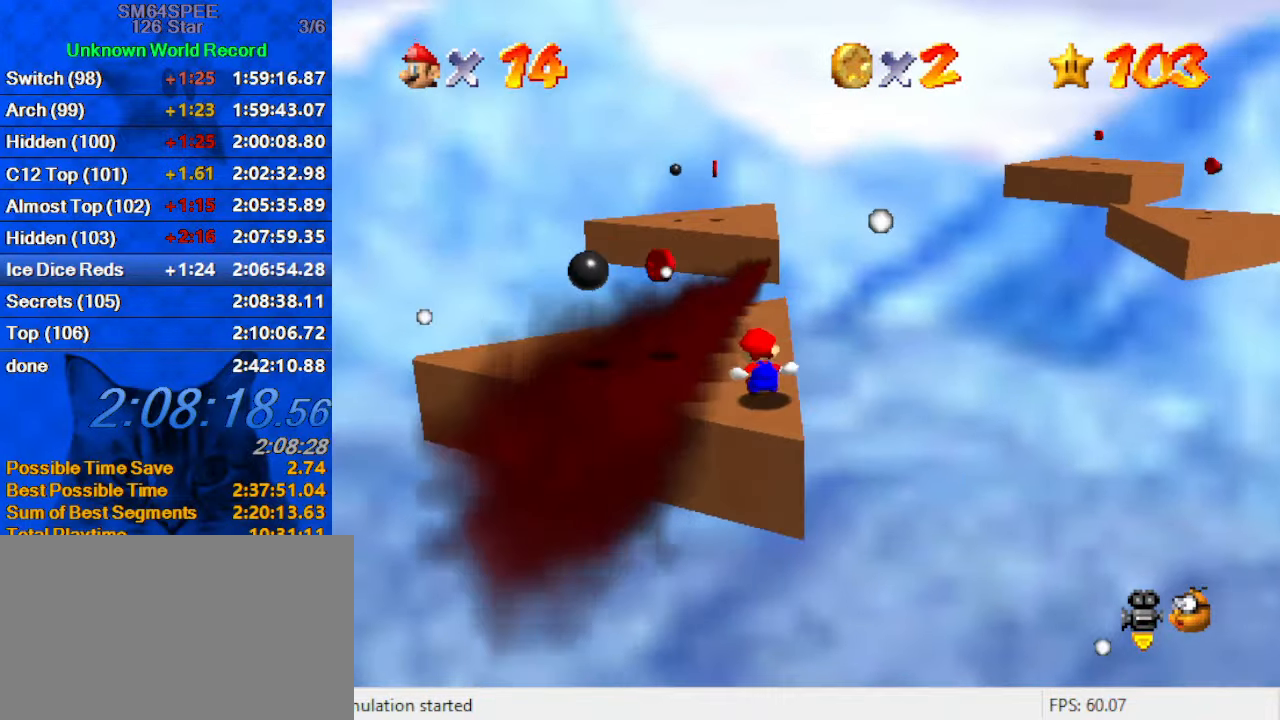
{"keys": ["down"], "events": [[233, "shift", "down"], [333, "down", "down"], [333, "shift", "up"]]}
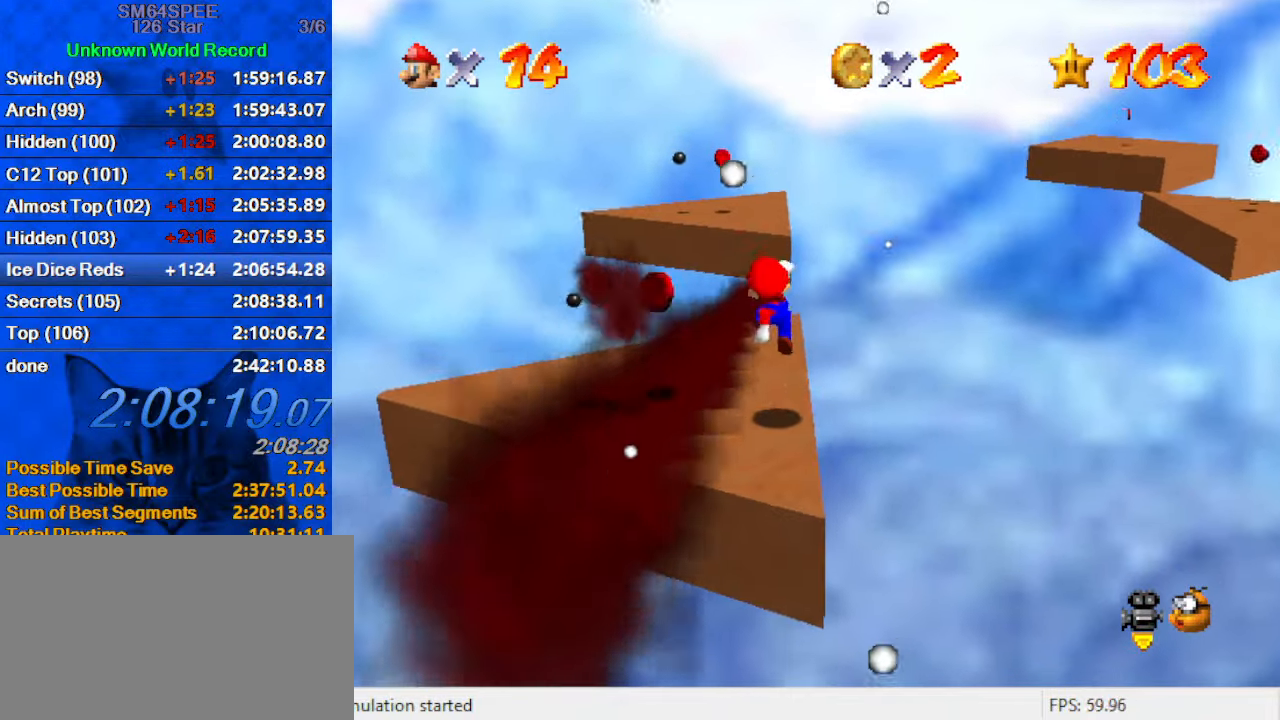
{"keys": ["left", "shift", "up"], "events": [[67, "right", "down"], [100, "right", "up"], [133, "down", "up"], [300, "up", "down"], [333, "left", "down"], [333, "shift", "down"]]}
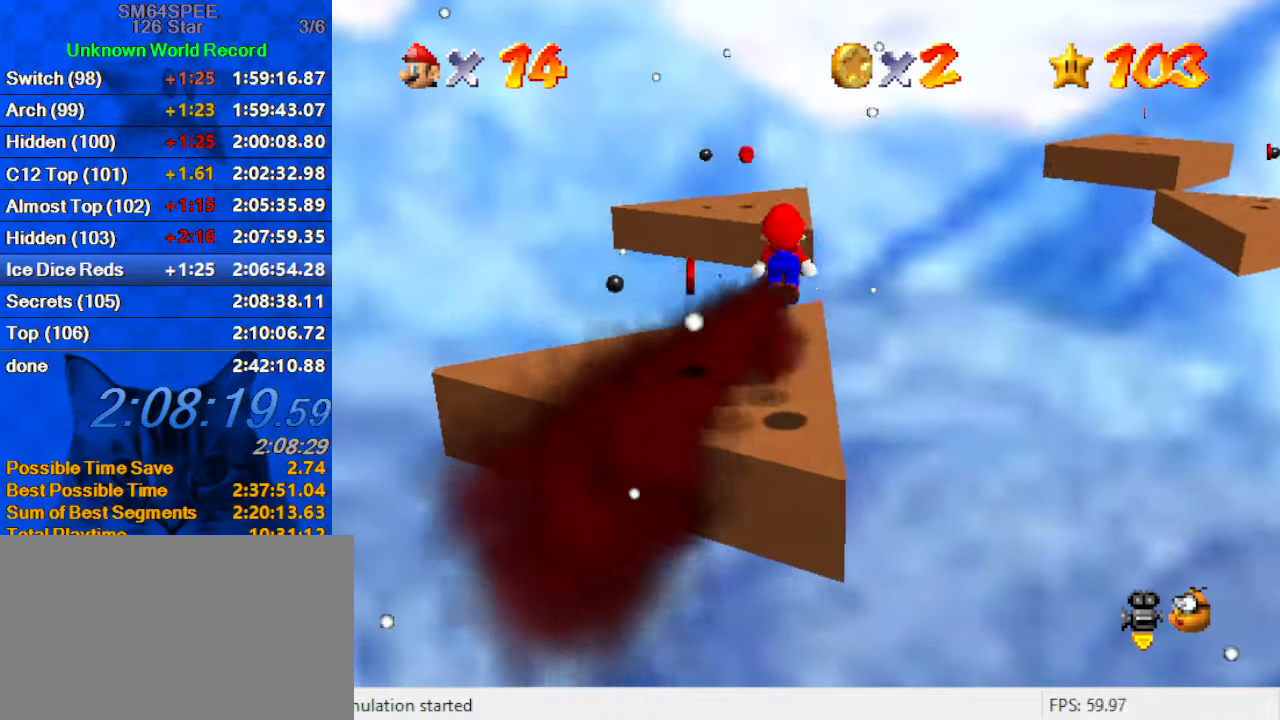
{"keys": ["ctrl", "left", "shift", "up"], "events": [[200, "up", "up"], [267, "up", "down"], [400, "ctrl", "down"]]}
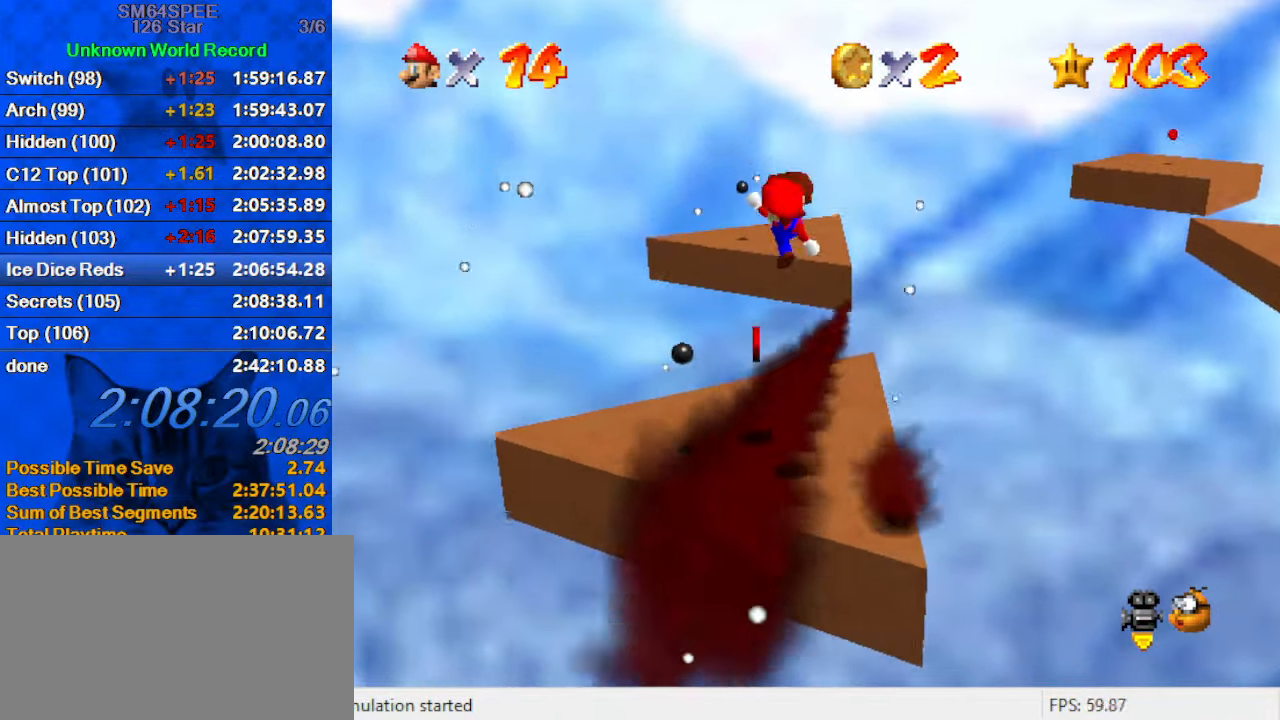
{"keys": ["right", "up"], "events": [[33, "shift", "up"], [67, "ctrl", "up"], [67, "left", "up"], [300, "right", "down"]]}
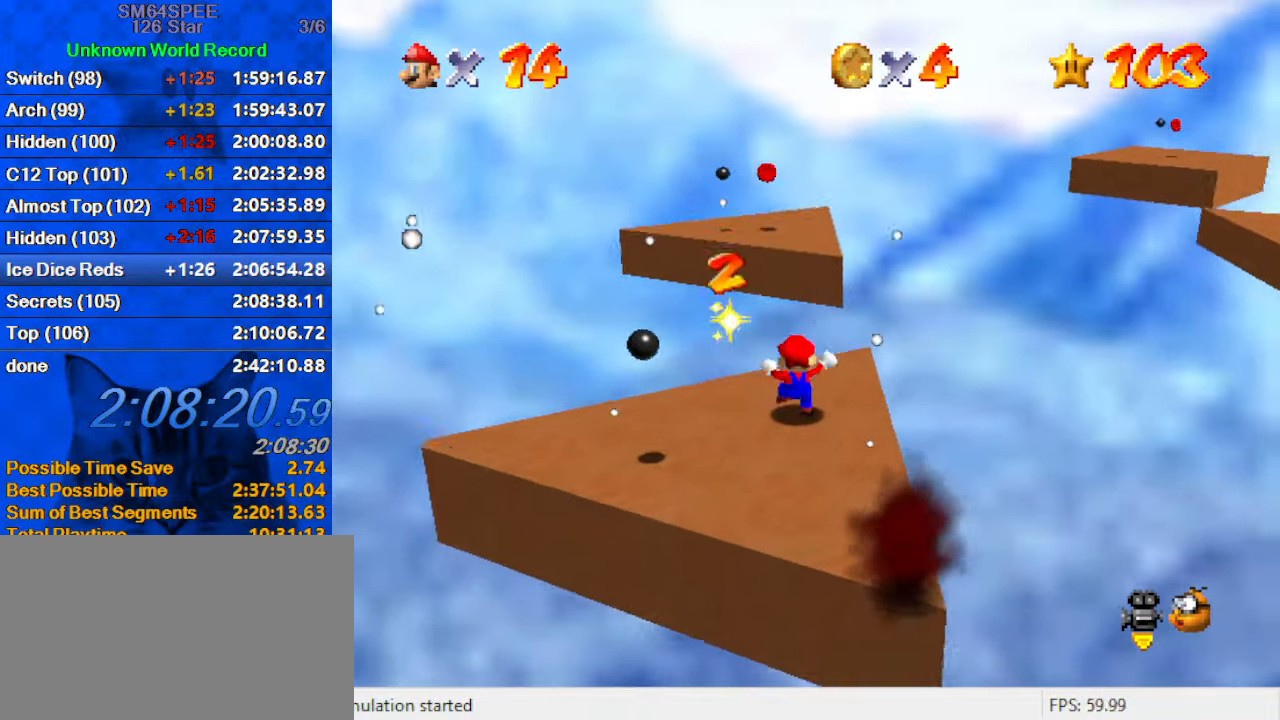
{"keys": ["right", "shift", "up", "y"], "events": [[133, "right", "up"], [267, "y", "down"], [333, "shift", "down"], [366, "right", "down"]]}
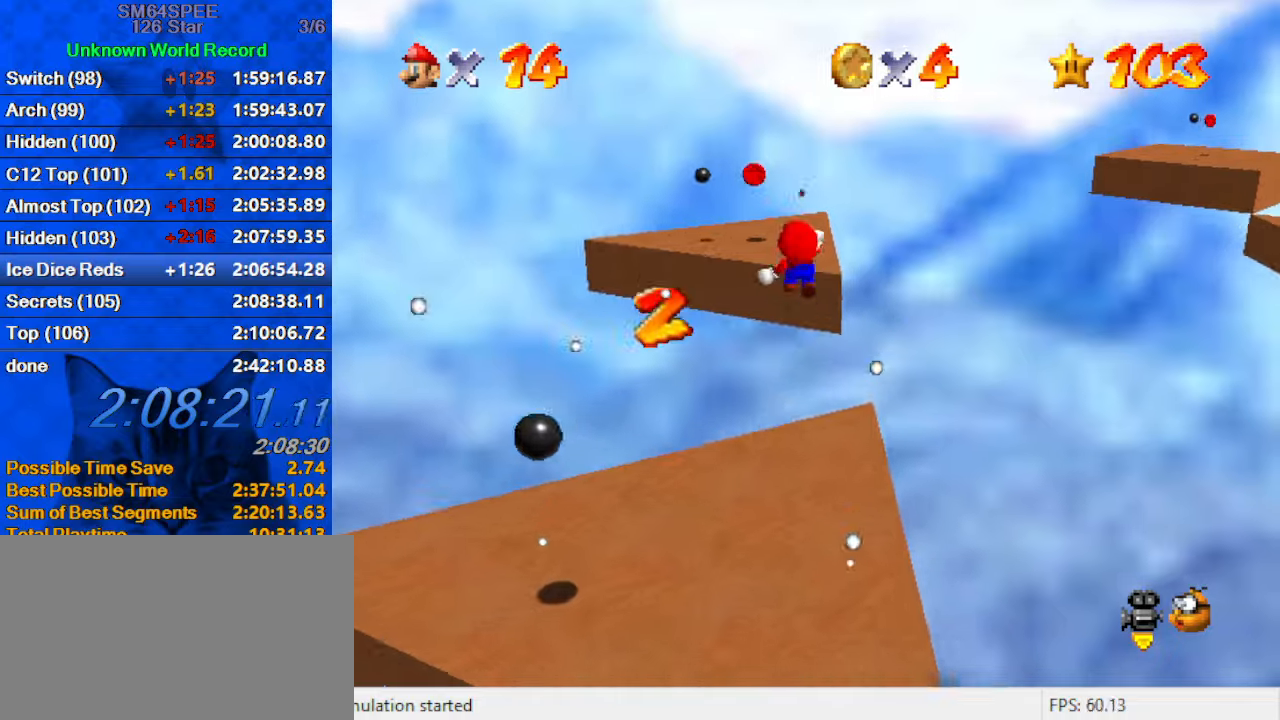
{"keys": ["down", "right"], "events": [[133, "shift", "up"], [166, "y", "up"], [266, "right", "up"], [266, "up", "up"], [433, "down", "down"], [500, "right", "down"]]}
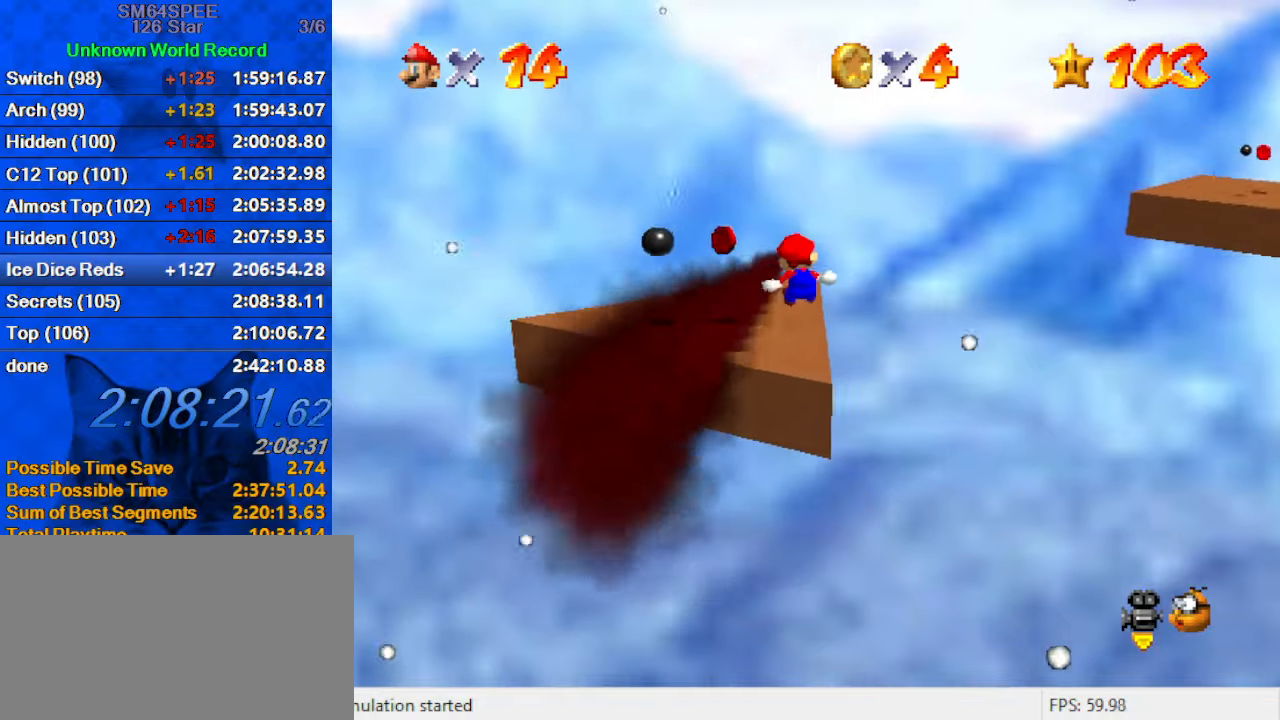
{"keys": [], "events": [[100, "right", "up"], [166, "down", "up"]]}